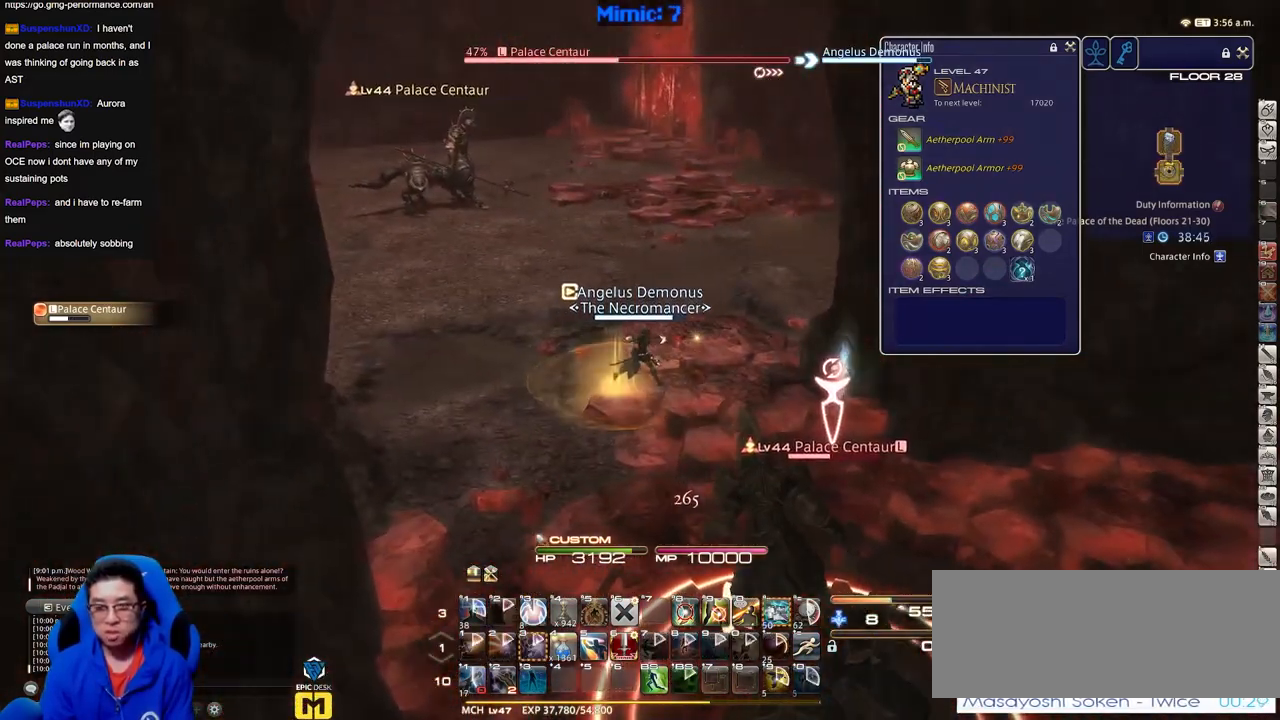
Gameplay with keyboard; each line is a JSON object with the keys held at the frame after it. "events" lists presses ("down") and releases ("up") of "a", "alt_l", "alt_r", "b", "c", "caps_lock", "ctrl_l", "ctrl_r", "d", "down", "e", "escape", "f", "f1", "f10", "f11", "f12", "f2", "f3", "f4", "f5", "f6", "f7", "f8", "f9", "g", "h", "i", "j", "k", "l", "left", "m", "n", "o", "p", "q", "r", "right", "s", "shift", "space", "super", "t", "tab", "u", "up", "v", "w", "x", "y" and "z" between this image and that frame as [ms after this image, input, new state], when the widget could be followed in between. No other keys are recorded. Mouse input is not recorded.
{"keys": ["d"], "events": [[83, "a", "up"], [83, "d", "down"], [183, "a", "down"], [233, "d", "up"], [317, "d", "down"], [367, "a", "up"]]}
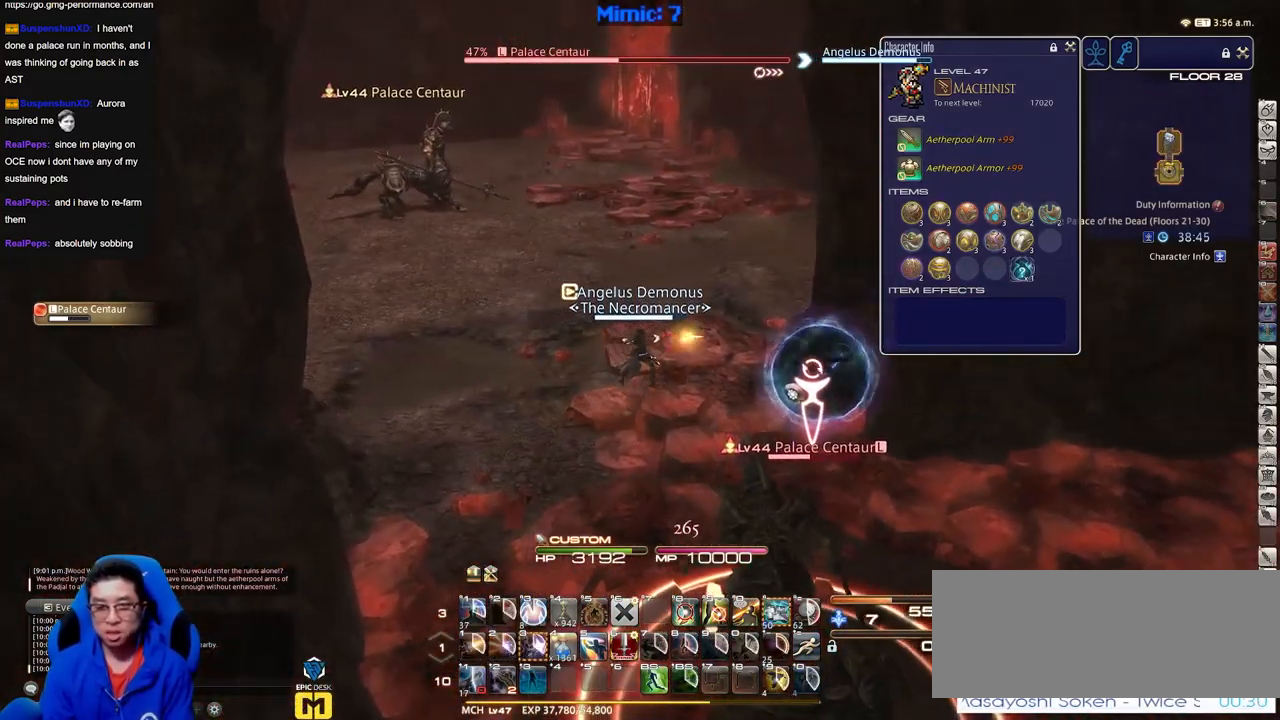
{"keys": ["d", "s"], "events": [[17, "d", "up"], [150, "d", "down"], [150, "s", "down"]]}
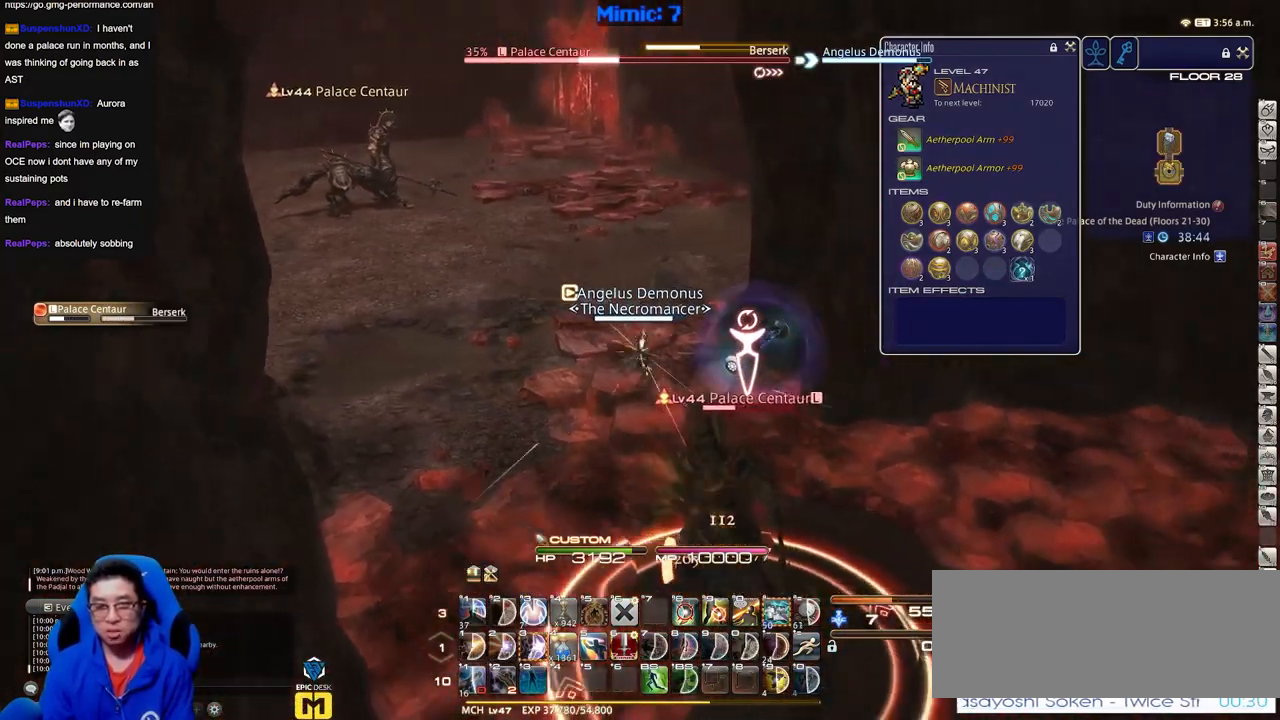
{"keys": ["a", "s"], "events": [[217, "p", "down"], [400, "a", "down"], [400, "d", "up"], [500, "p", "up"]]}
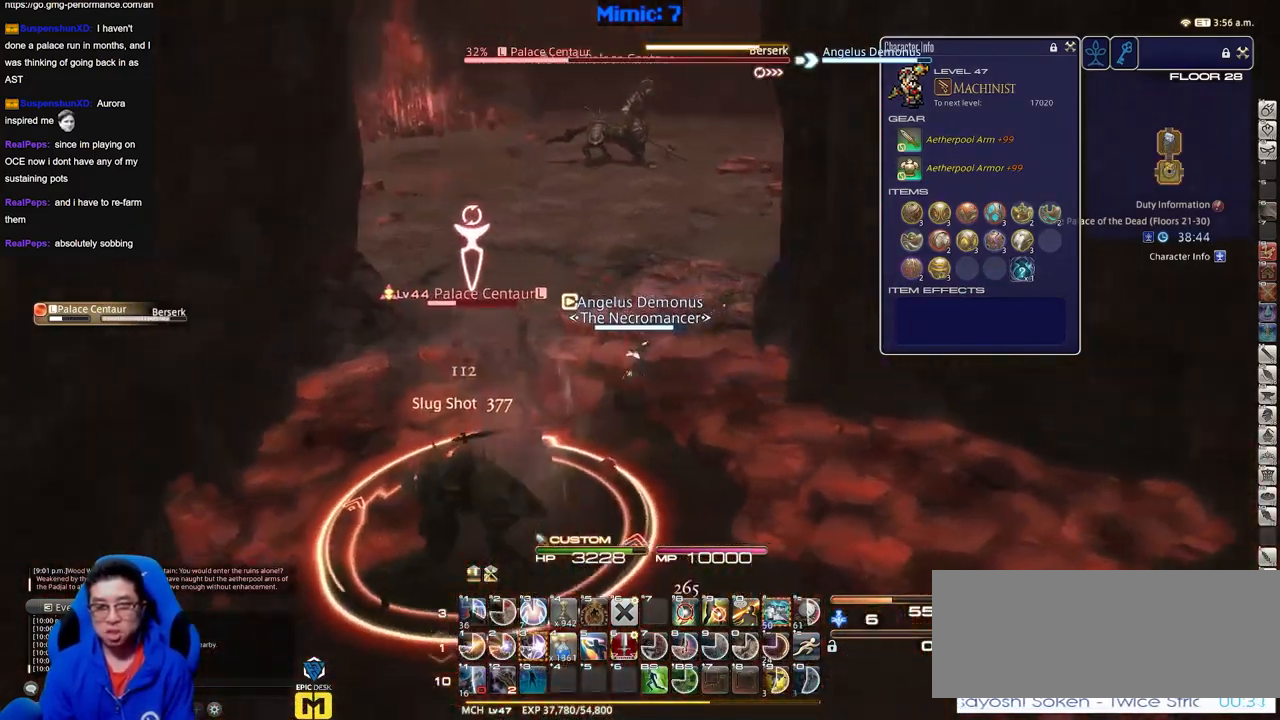
{"keys": ["a"], "events": [[34, "p", "down"], [84, "p", "up"], [267, "s", "up"]]}
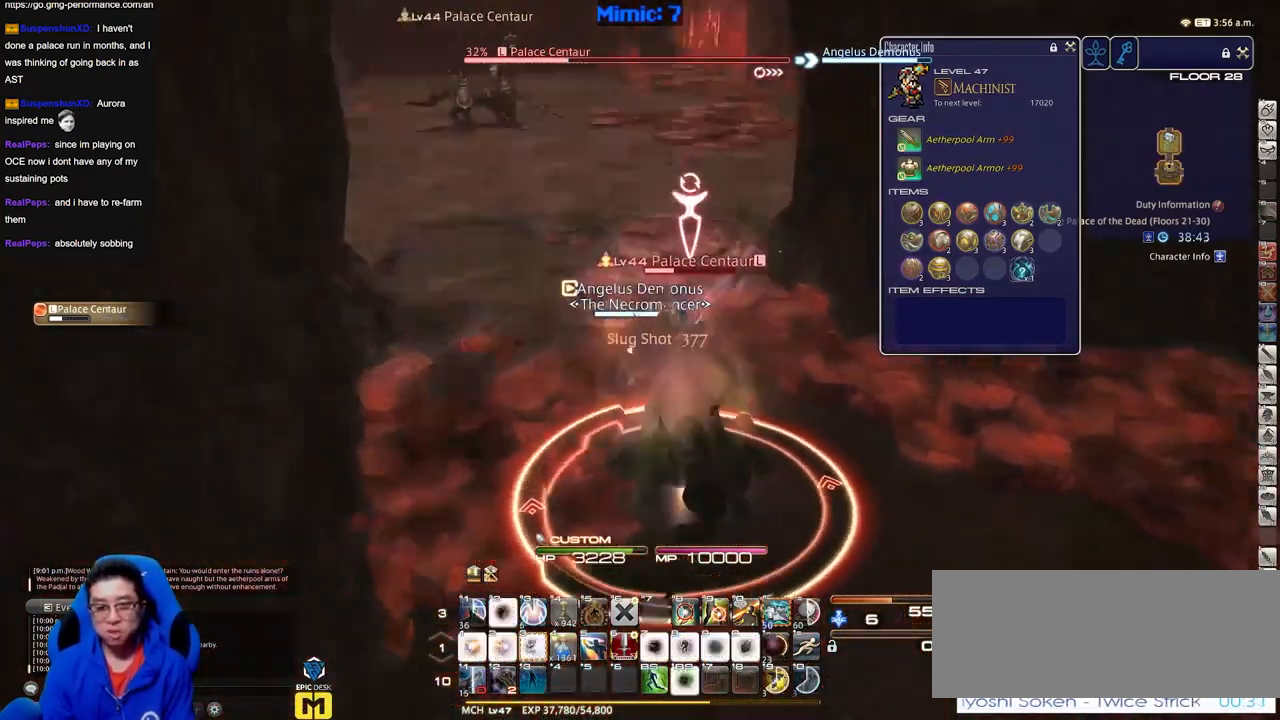
{"keys": ["d", "s"], "events": [[250, "s", "down"], [283, "d", "down"], [333, "a", "up"]]}
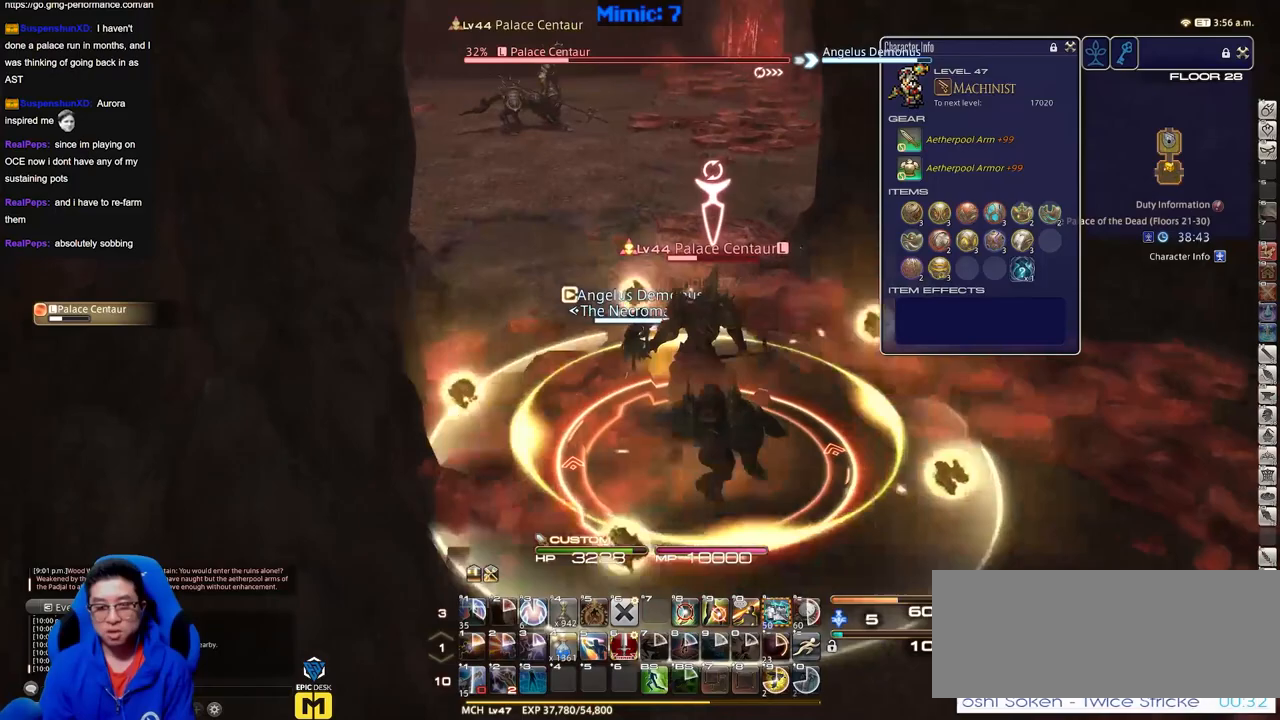
{"keys": ["a", "s"], "events": [[250, "p", "down"], [384, "p", "up"], [434, "a", "down"], [484, "d", "up"]]}
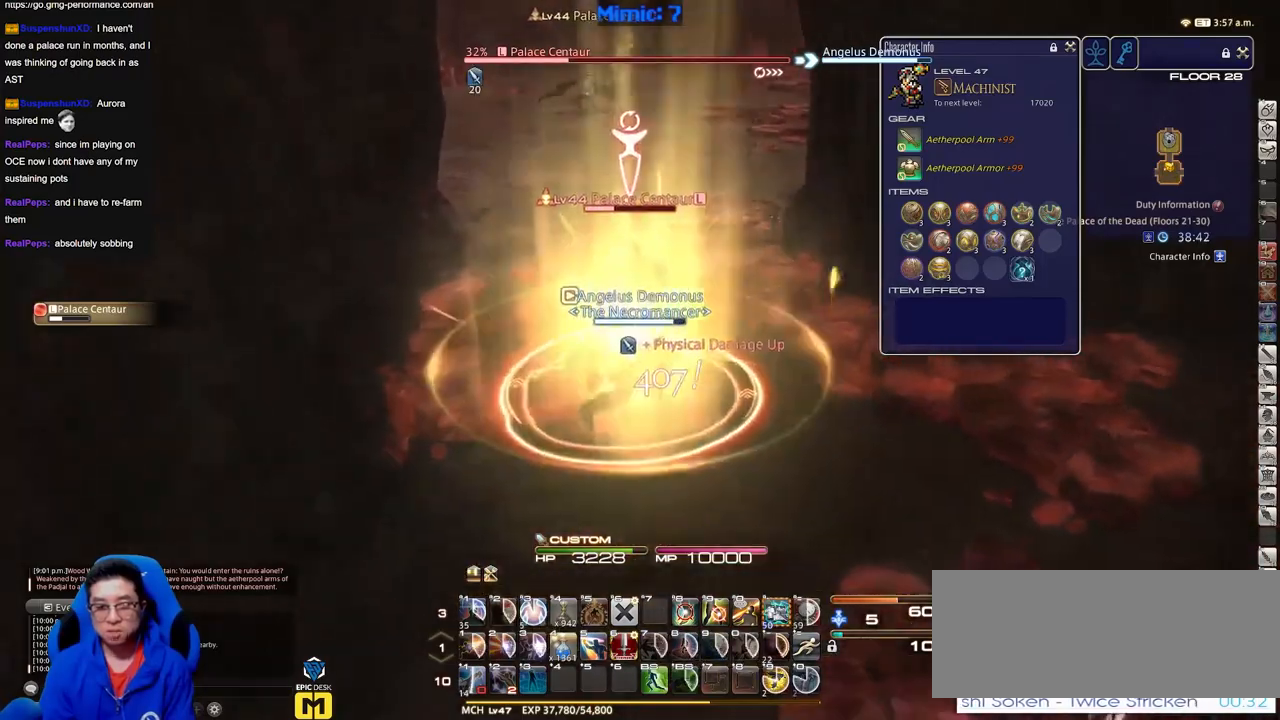
{"keys": ["a", "alt_r"], "events": [[16, "s", "up"], [66, "alt_r", "down"]]}
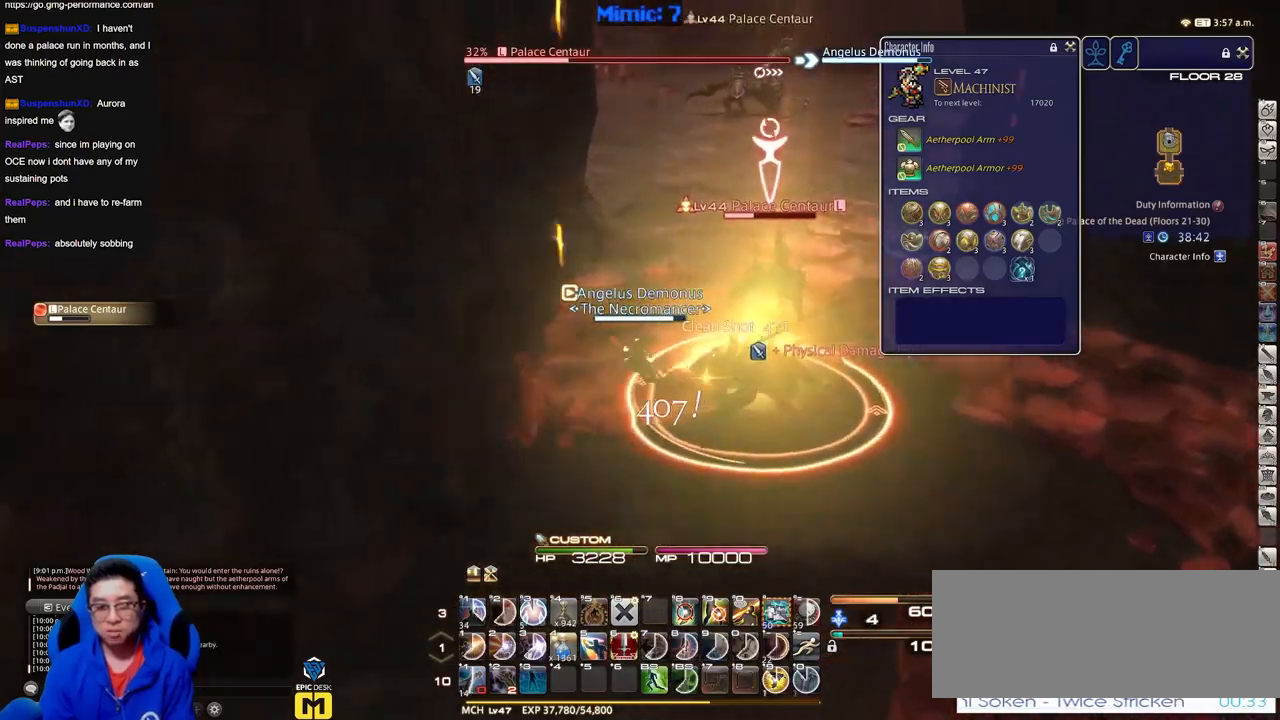
{"keys": ["d", "p", "w"], "events": [[184, "w", "down"], [234, "a", "up"], [234, "d", "down"], [317, "alt_r", "up"], [467, "p", "down"]]}
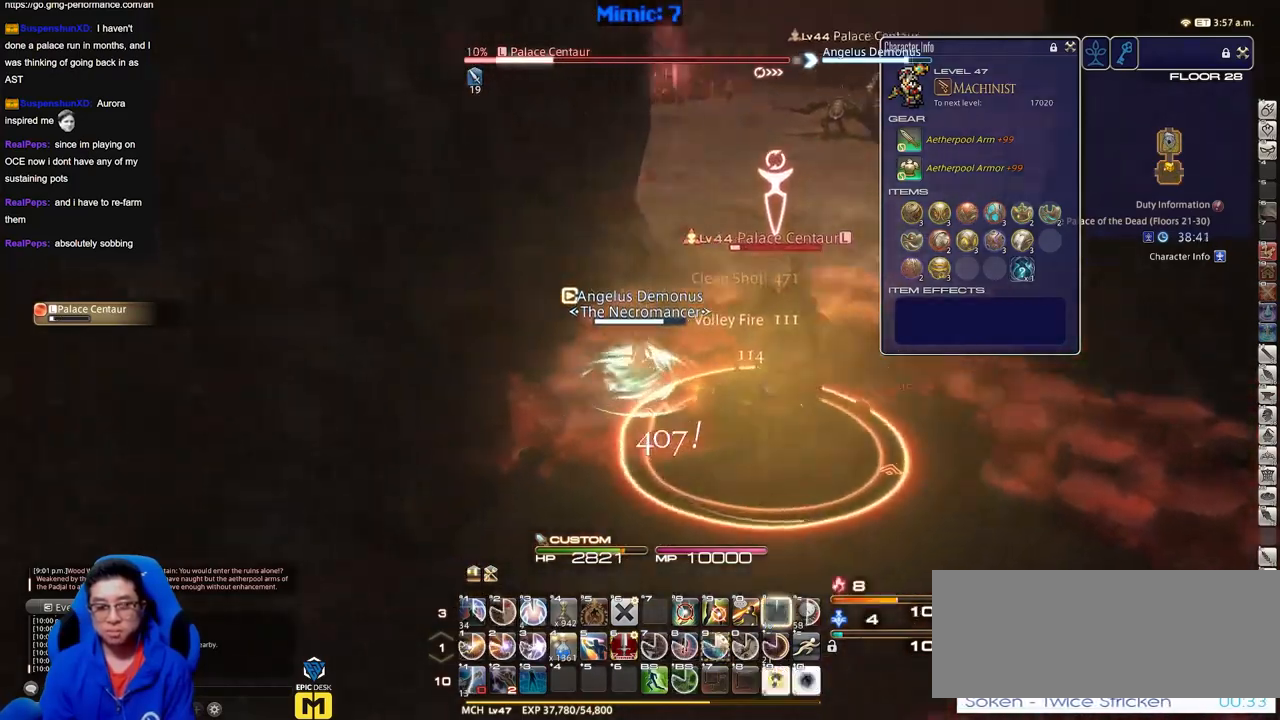
{"keys": ["d", "w"], "events": [[100, "p", "up"]]}
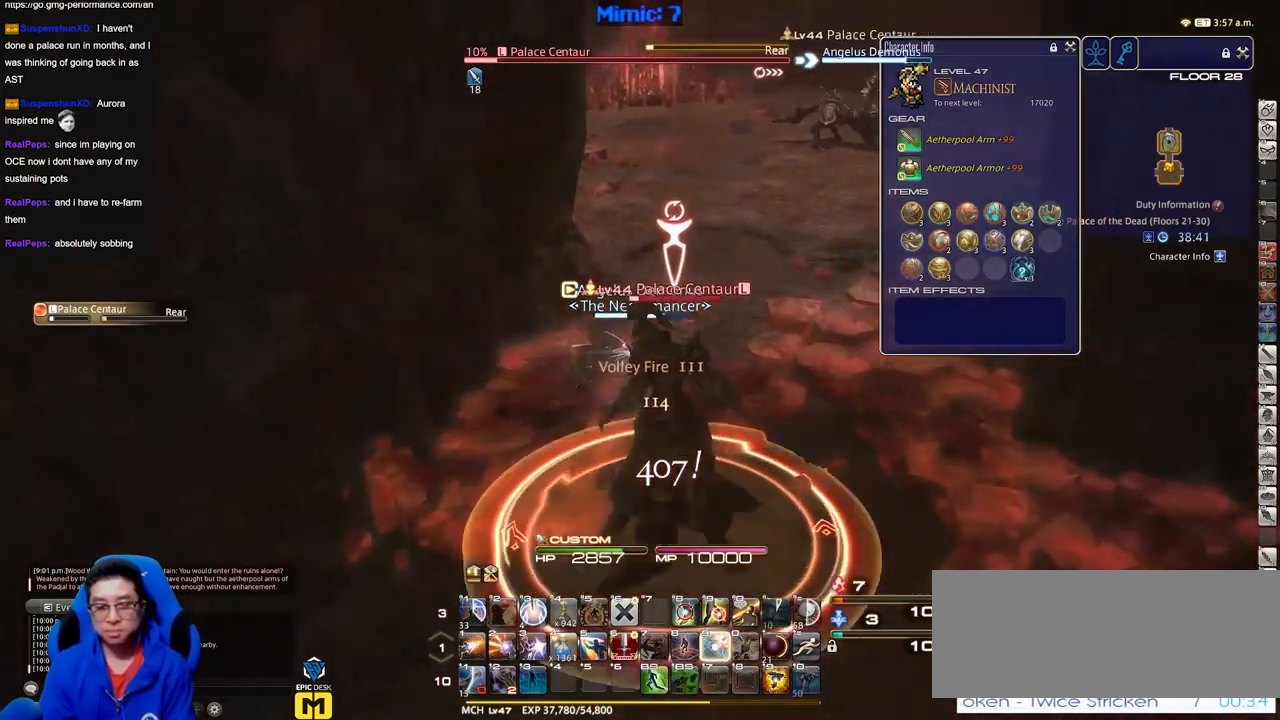
{"keys": ["d", "w"], "events": []}
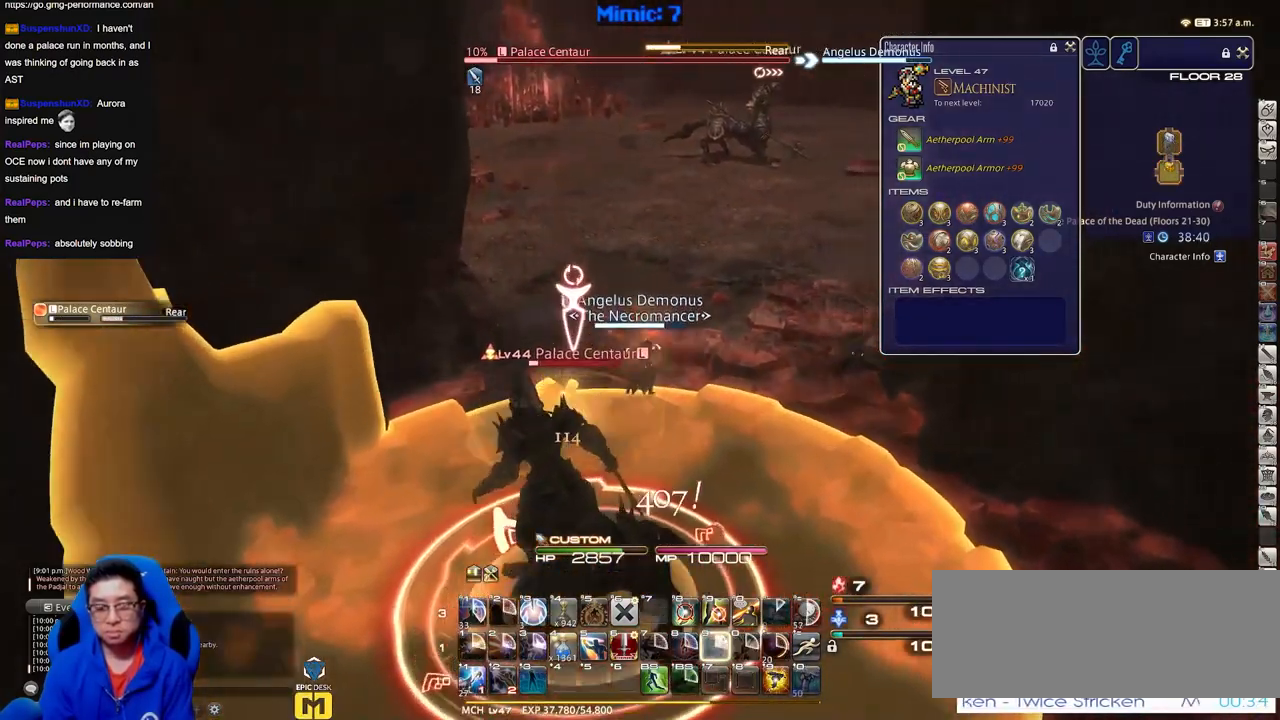
{"keys": ["w"], "events": [[317, "d", "up"]]}
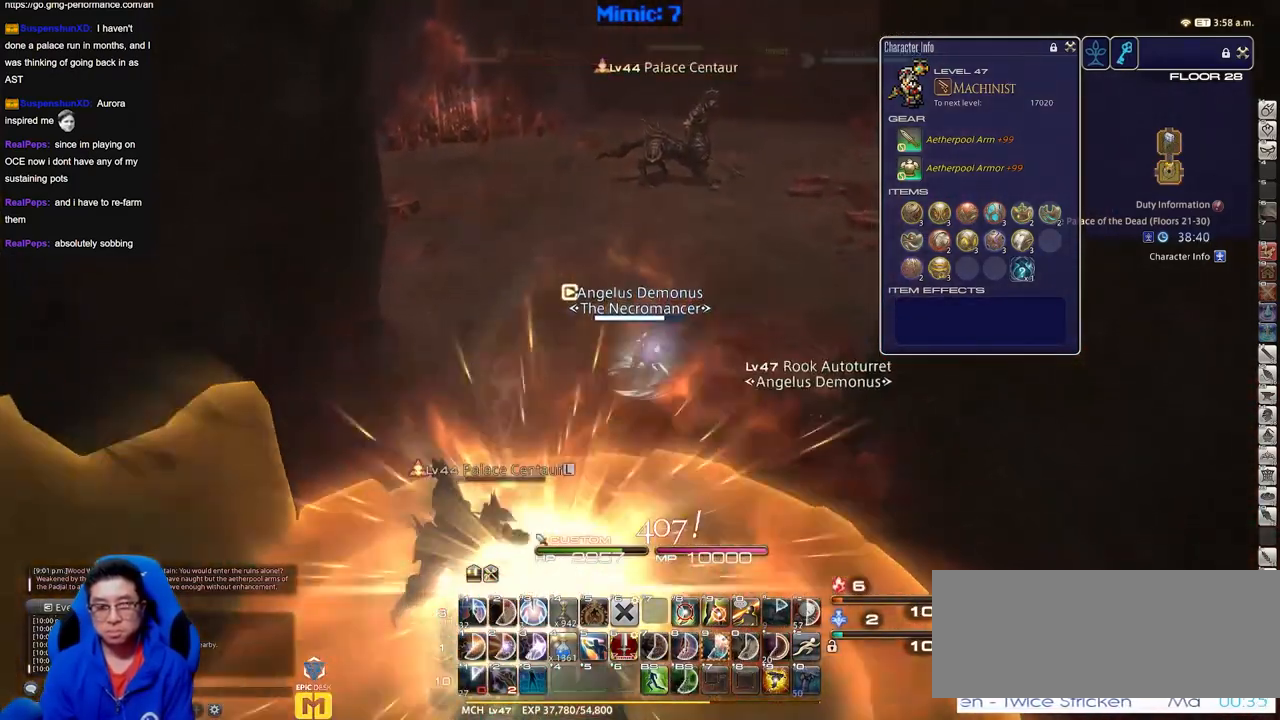
{"keys": [], "events": [[334, "w", "up"], [384, "tab", "down"], [484, "tab", "up"]]}
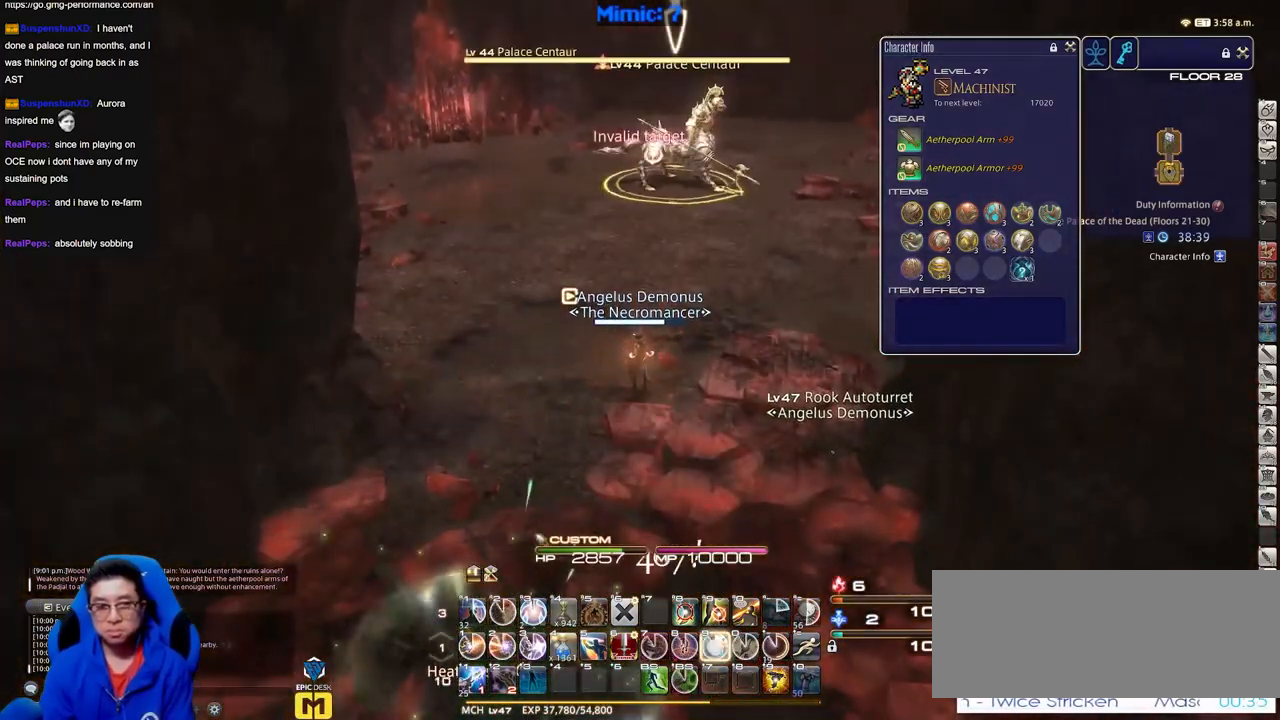
{"keys": [], "events": []}
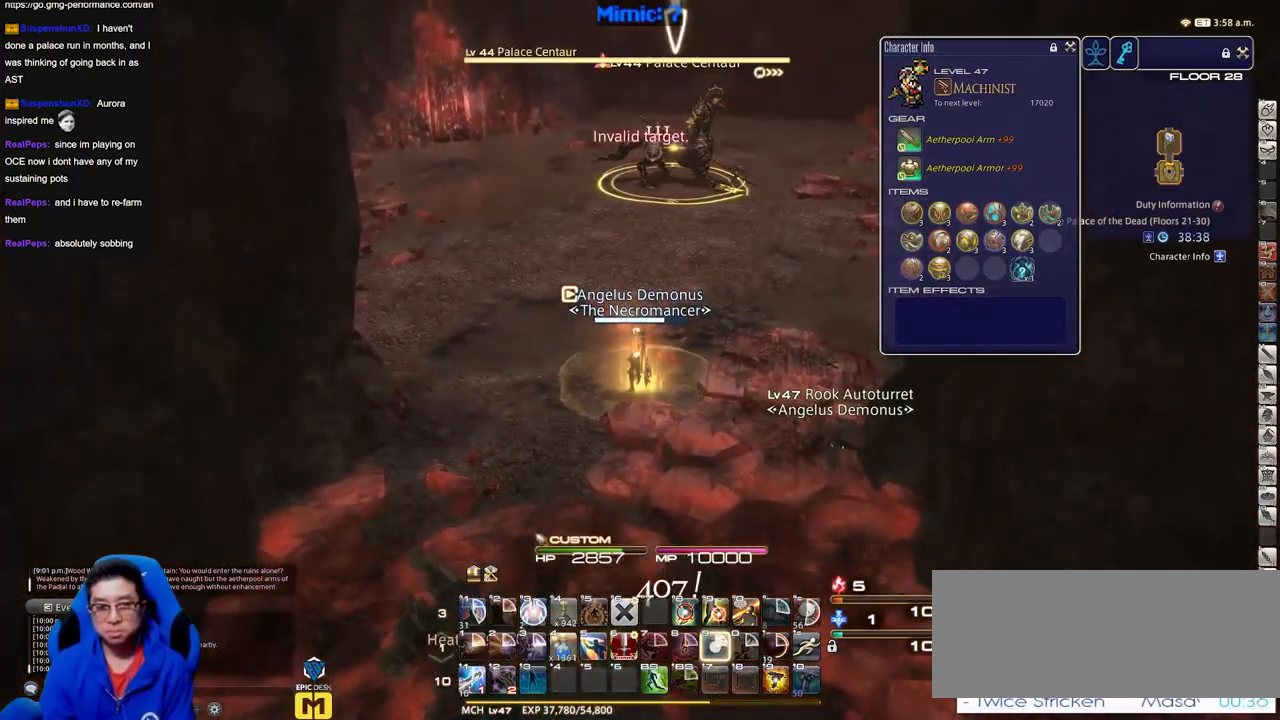
{"keys": ["a", "s"], "events": [[34, "a", "down"], [134, "a", "up"], [184, "s", "down"], [467, "a", "down"]]}
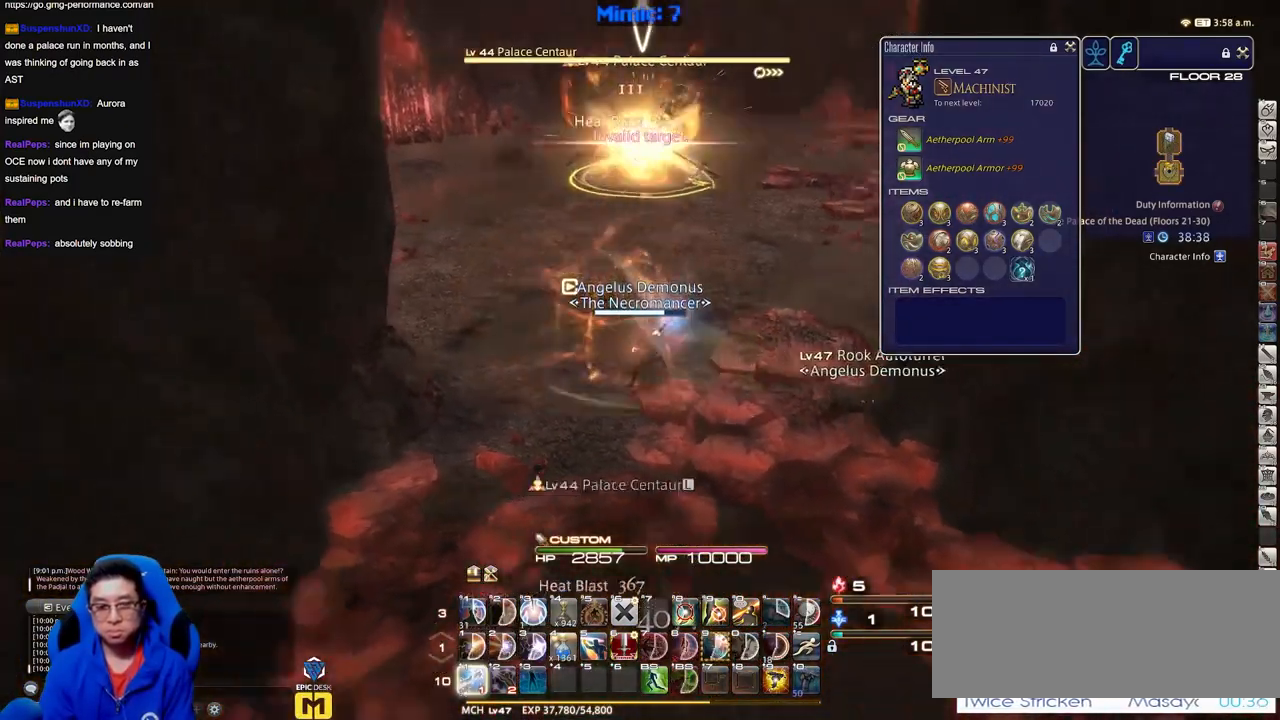
{"keys": ["s"], "events": [[100, "a", "up"]]}
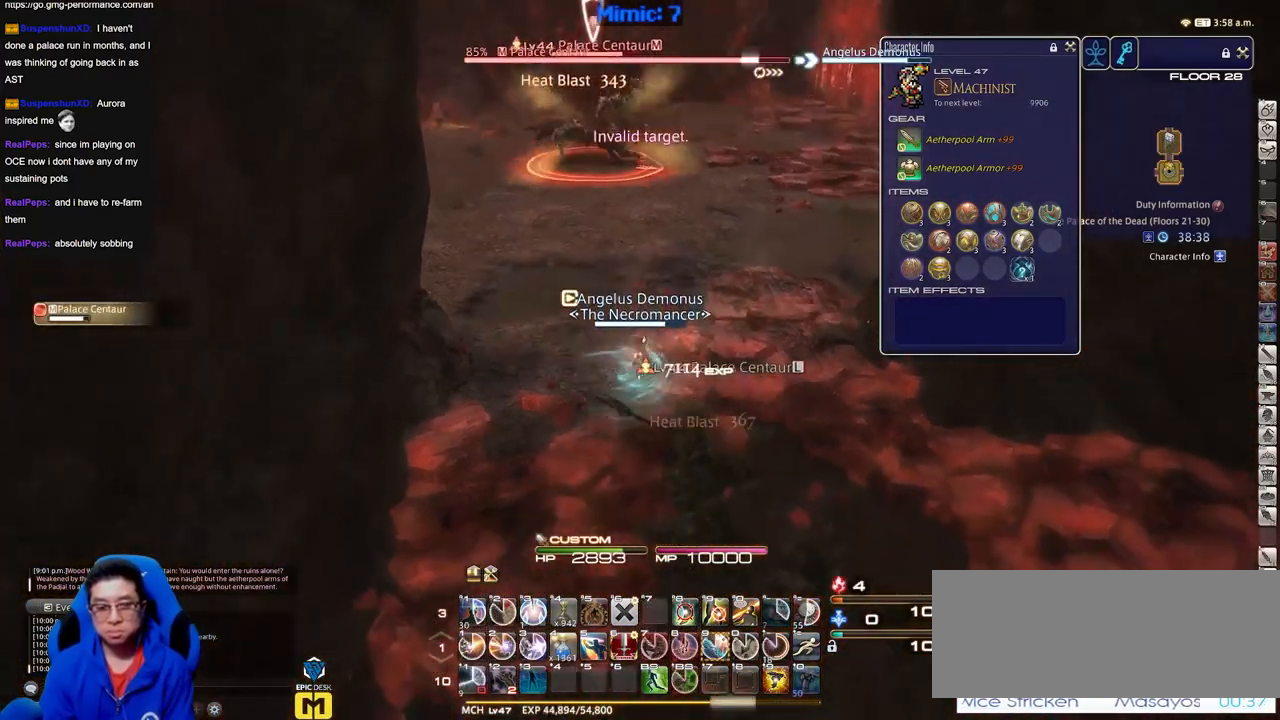
{"keys": ["s"], "events": []}
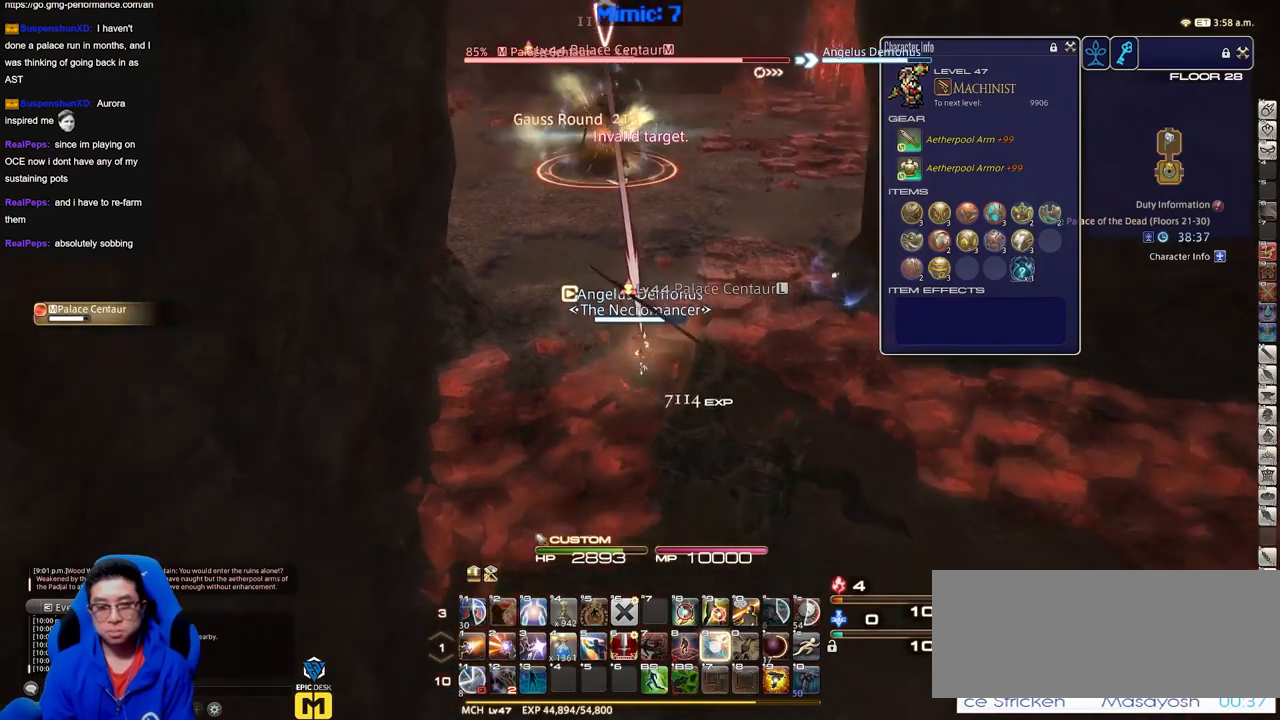
{"keys": ["s"], "events": []}
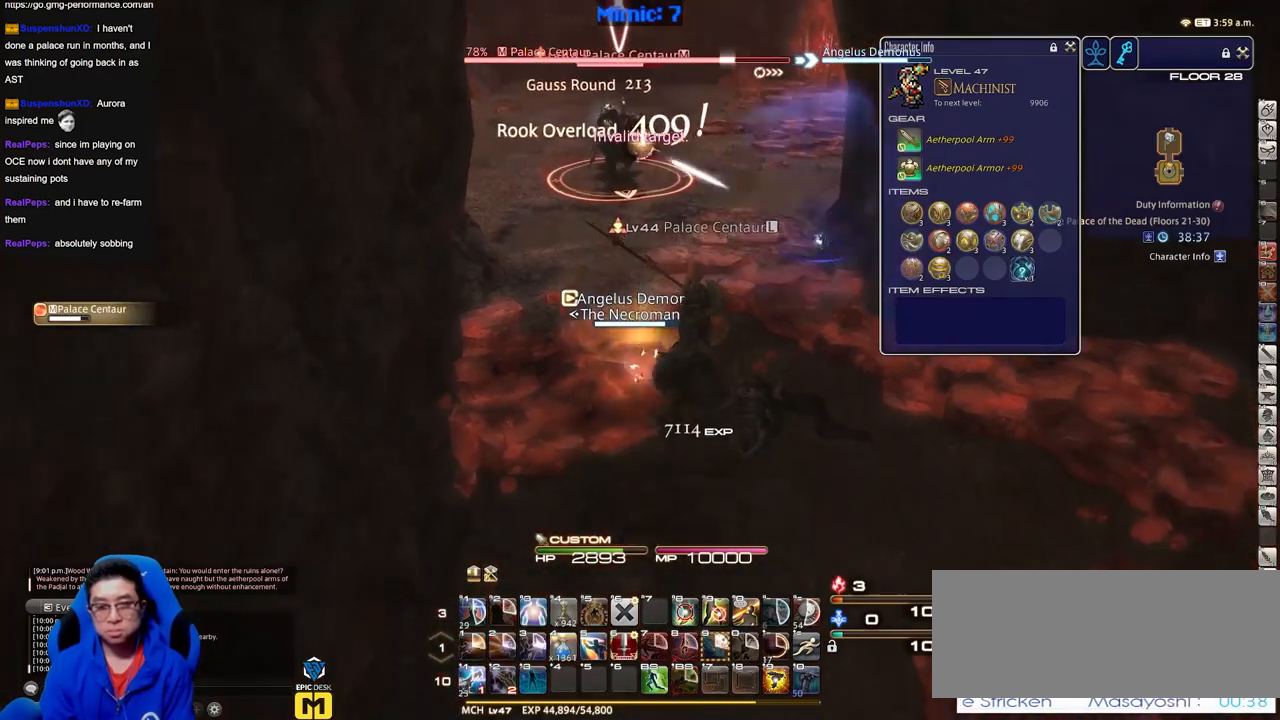
{"keys": ["s"], "events": [[284, "p", "down"], [334, "p", "up"]]}
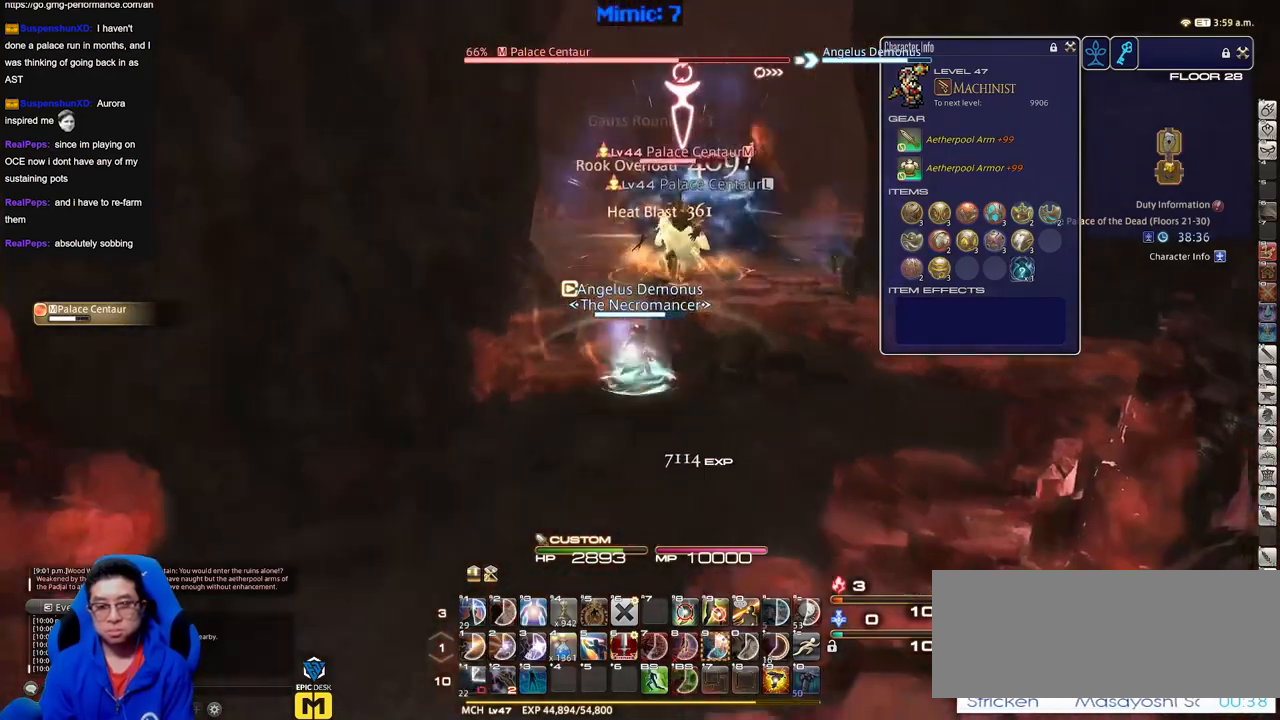
{"keys": ["s"], "events": []}
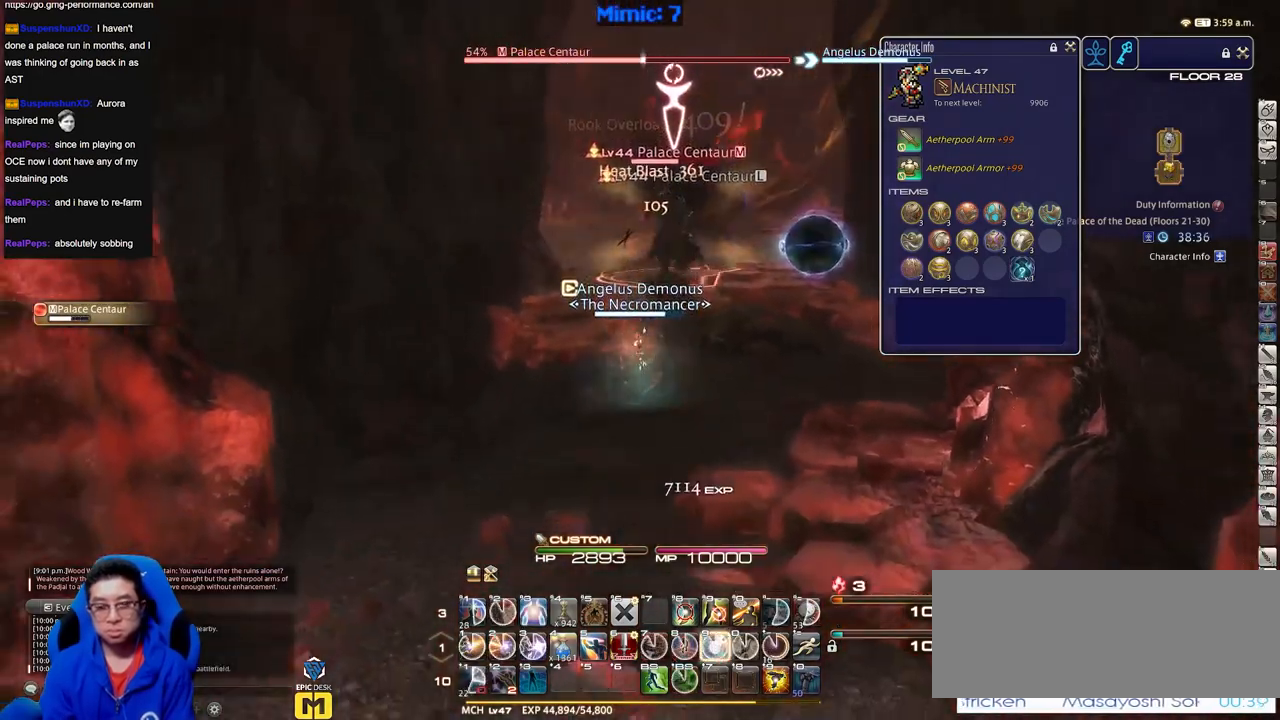
{"keys": ["s"], "events": []}
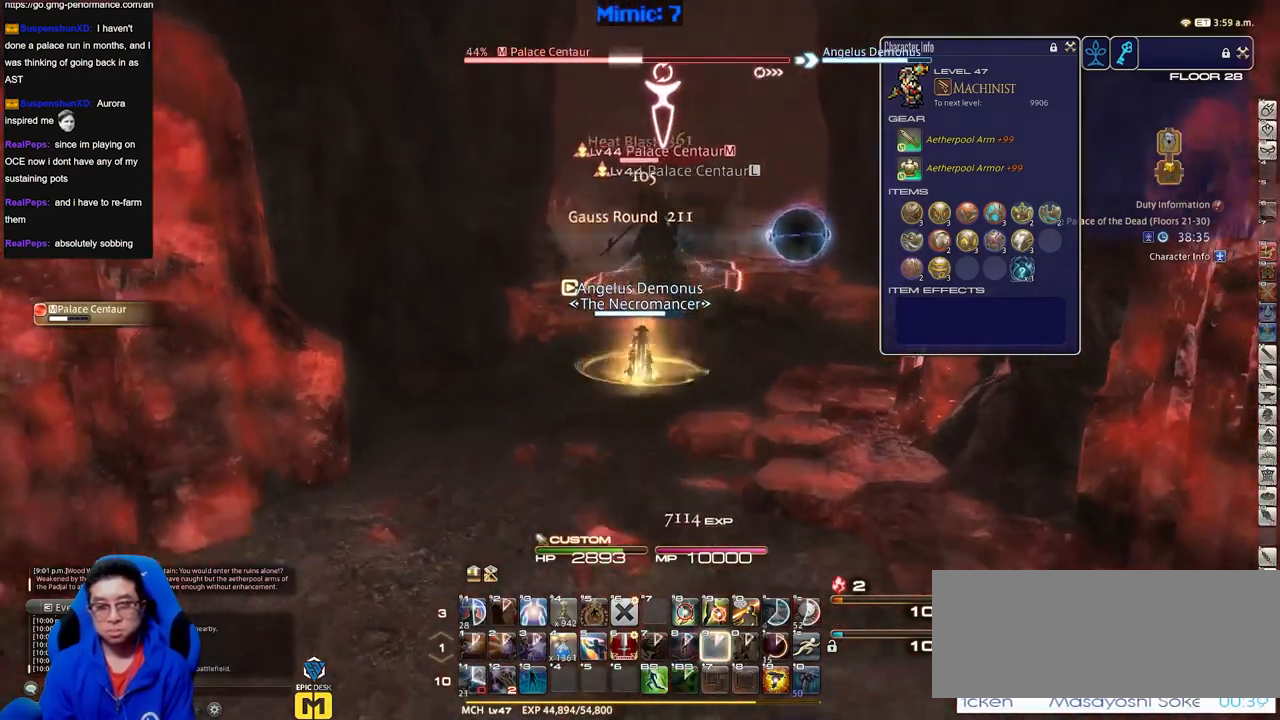
{"keys": ["s"], "events": []}
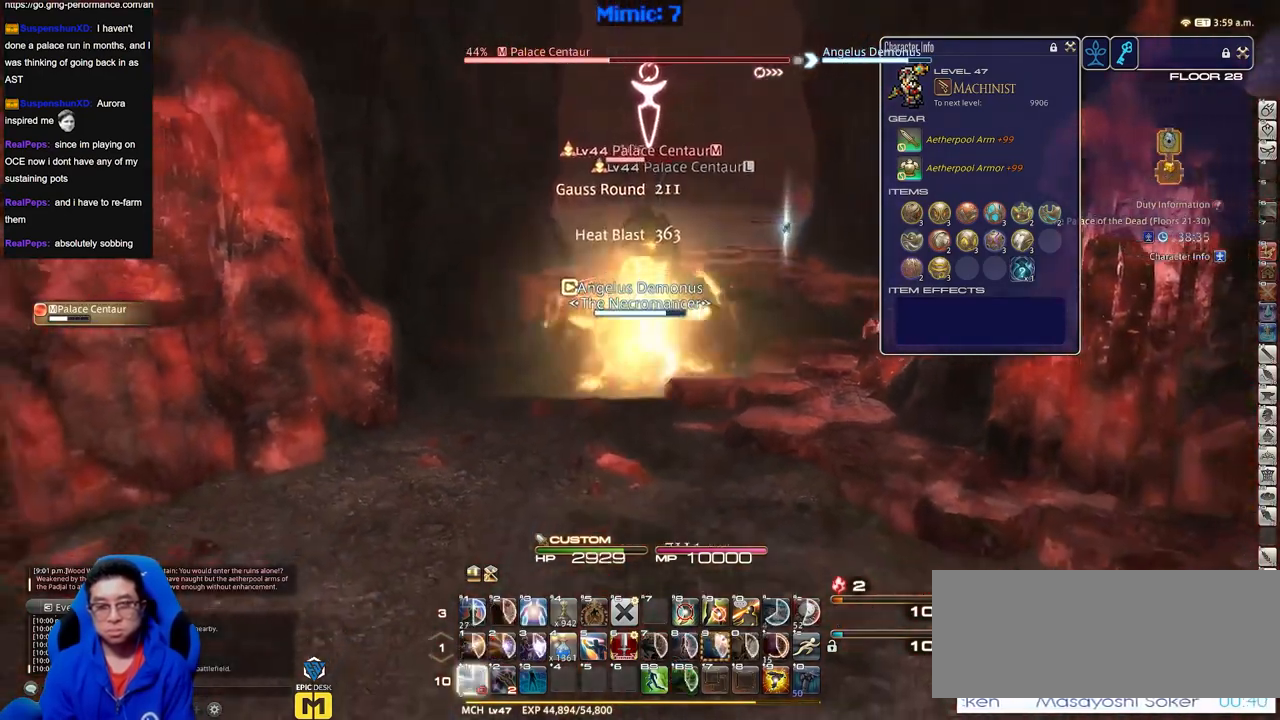
{"keys": ["s"], "events": []}
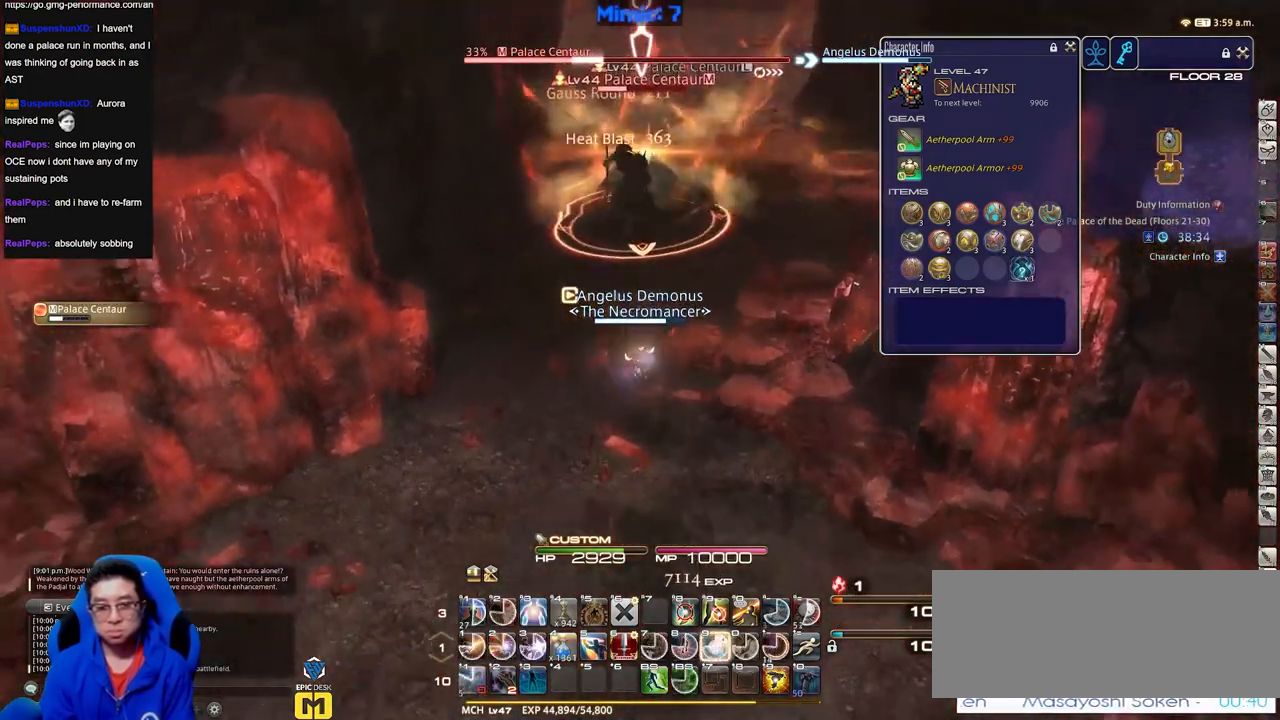
{"keys": ["s"], "events": []}
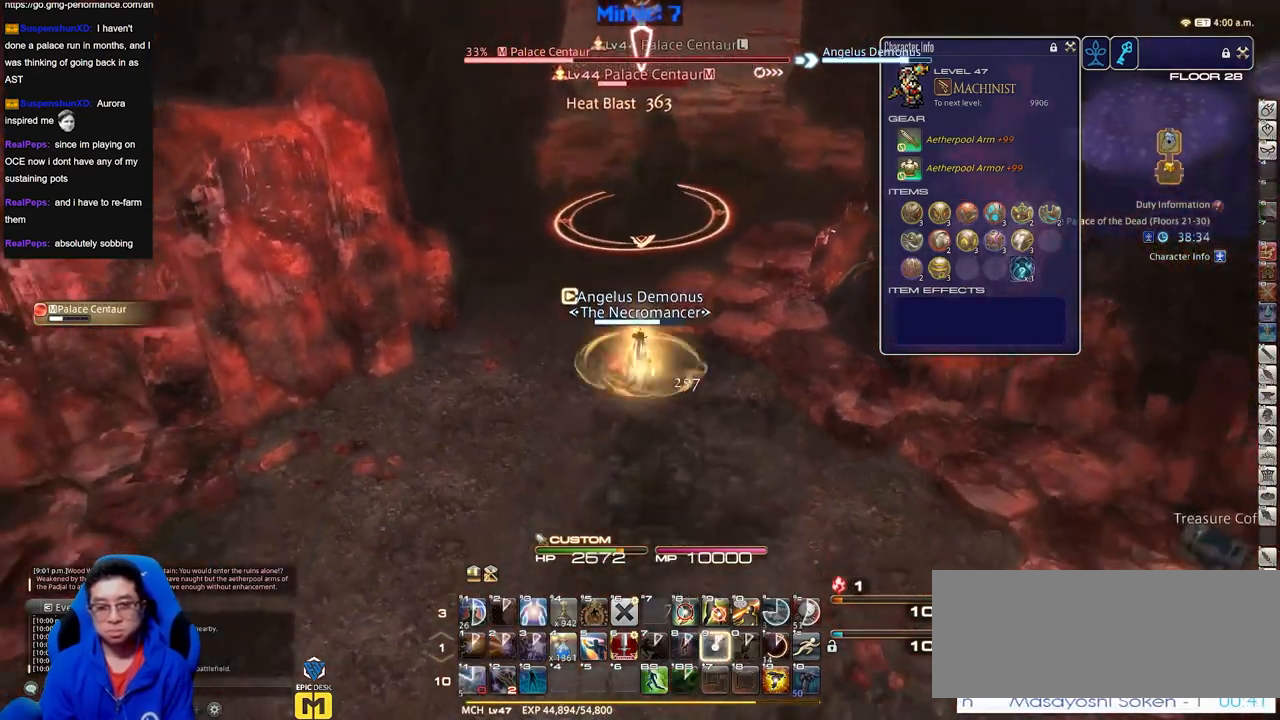
{"keys": ["s"], "events": [[84, "a", "down"], [234, "a", "up"]]}
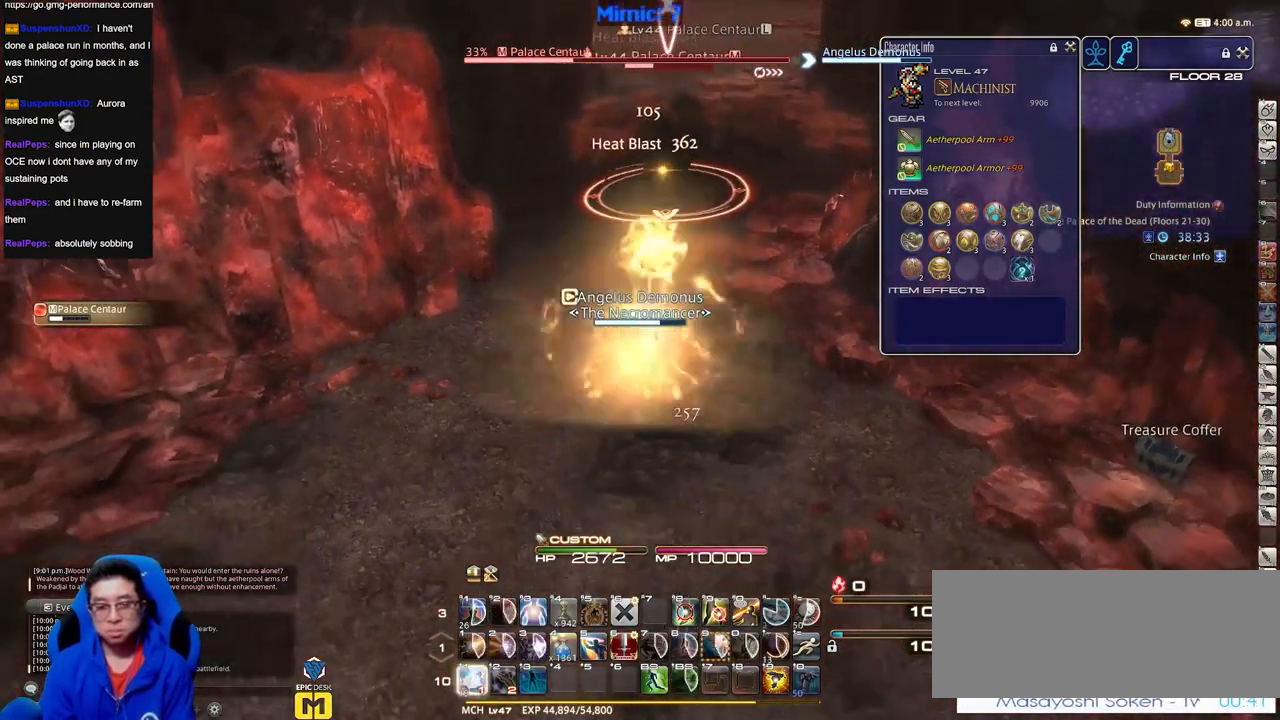
{"keys": ["s"], "events": []}
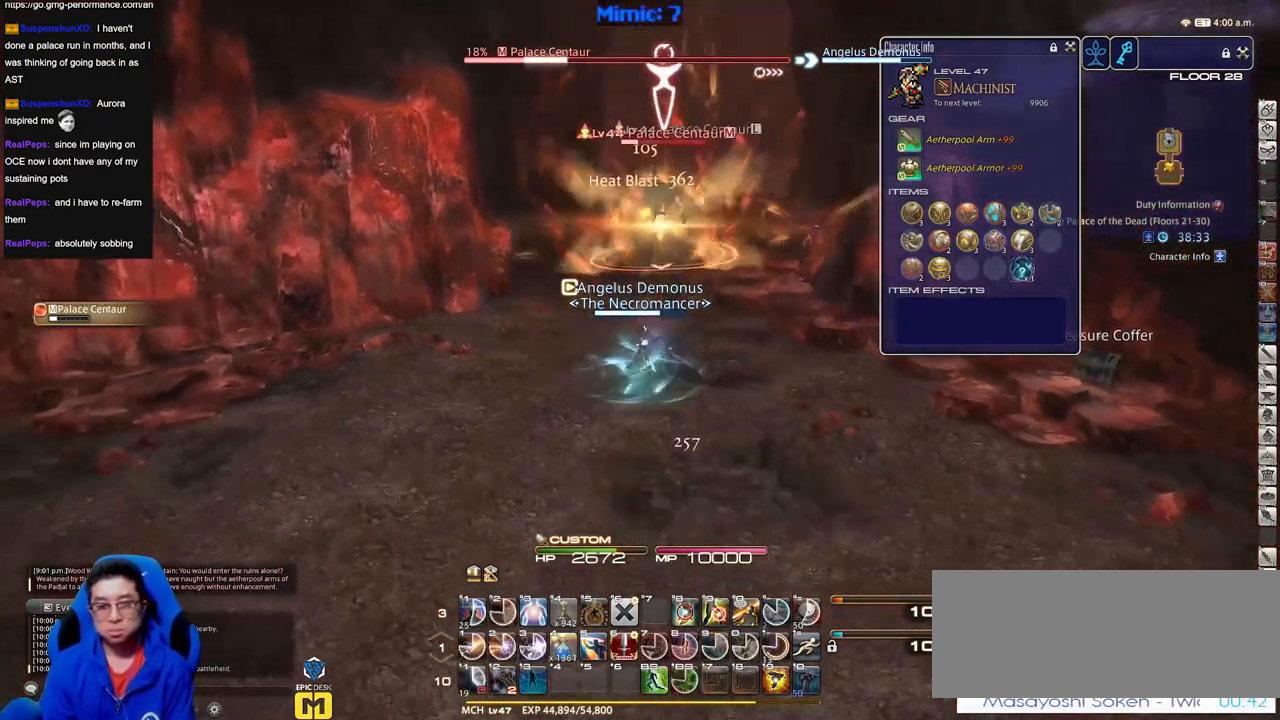
{"keys": ["s"], "events": []}
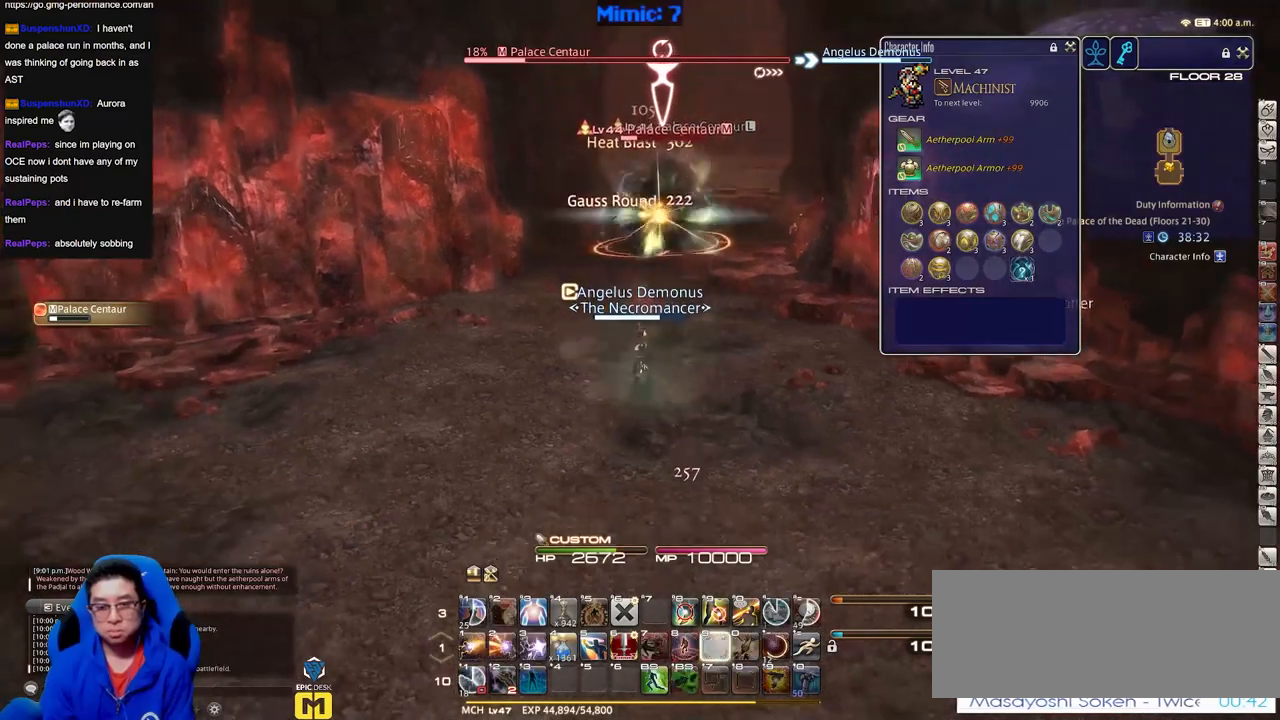
{"keys": ["s"], "events": []}
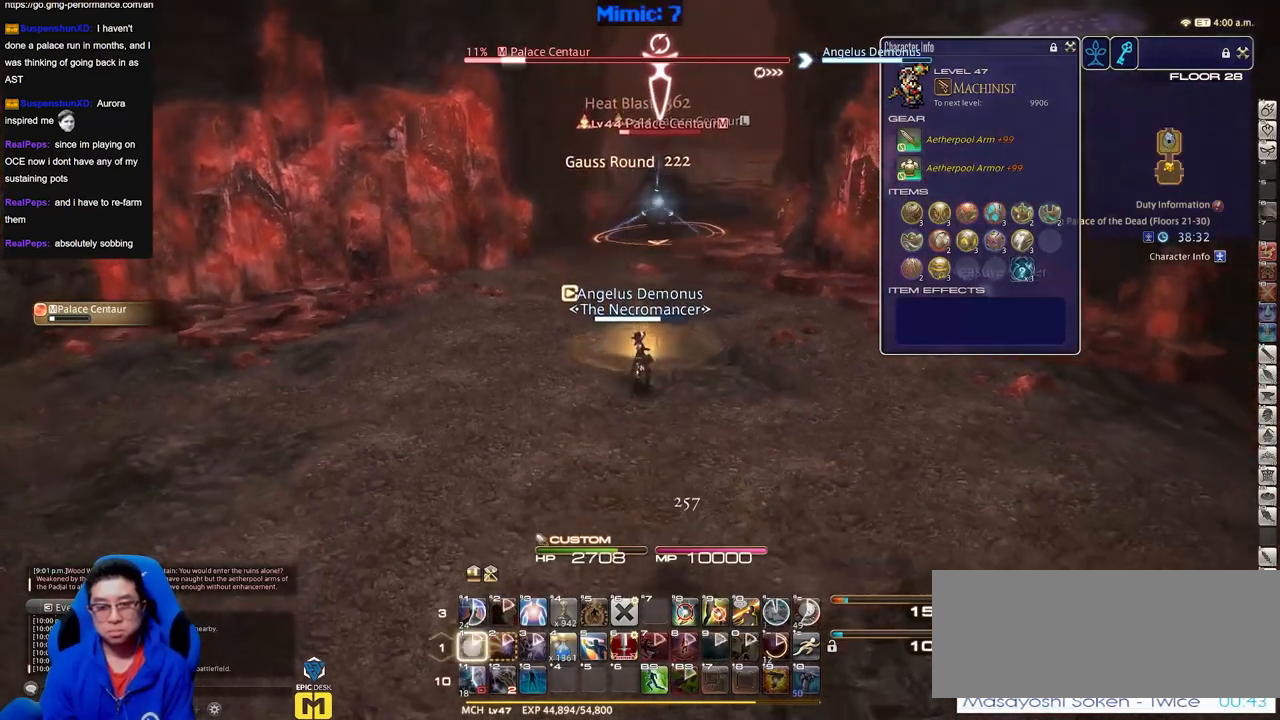
{"keys": ["a", "p", "s"], "events": [[201, "p", "down"], [384, "a", "down"]]}
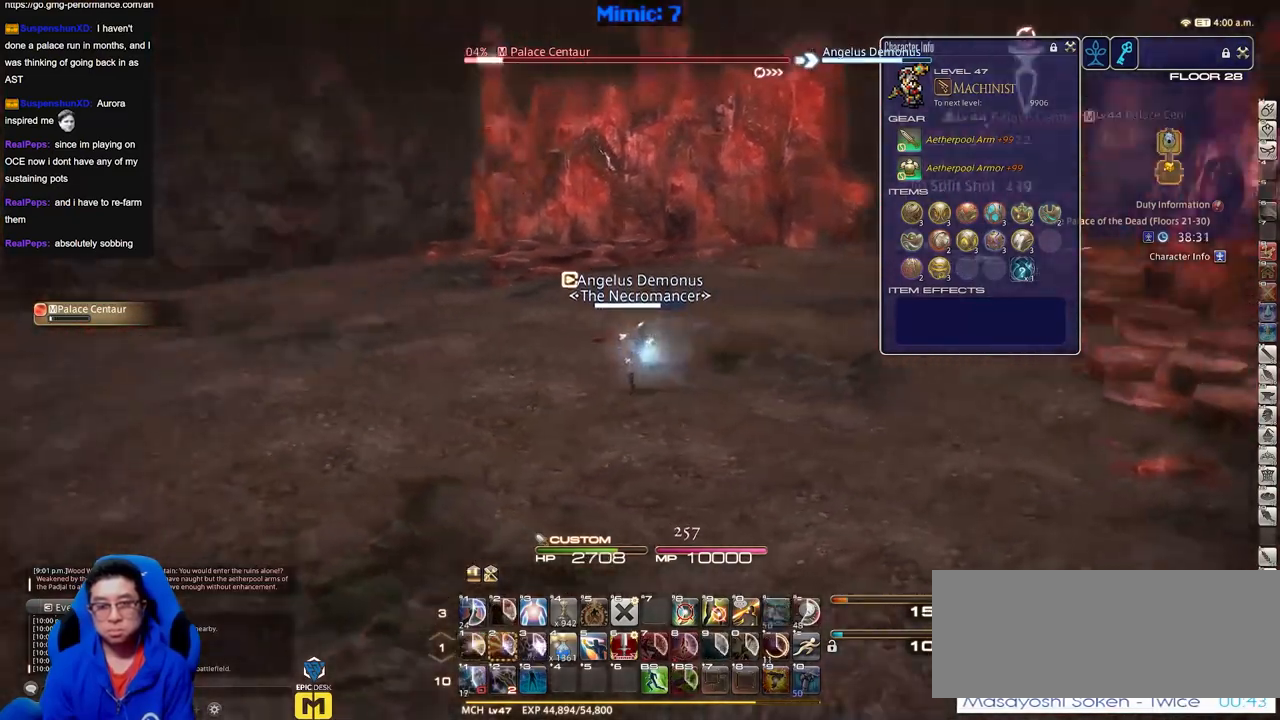
{"keys": ["a", "p", "w"], "events": [[117, "s", "up"], [300, "w", "down"], [350, "space", "down"], [450, "space", "up"]]}
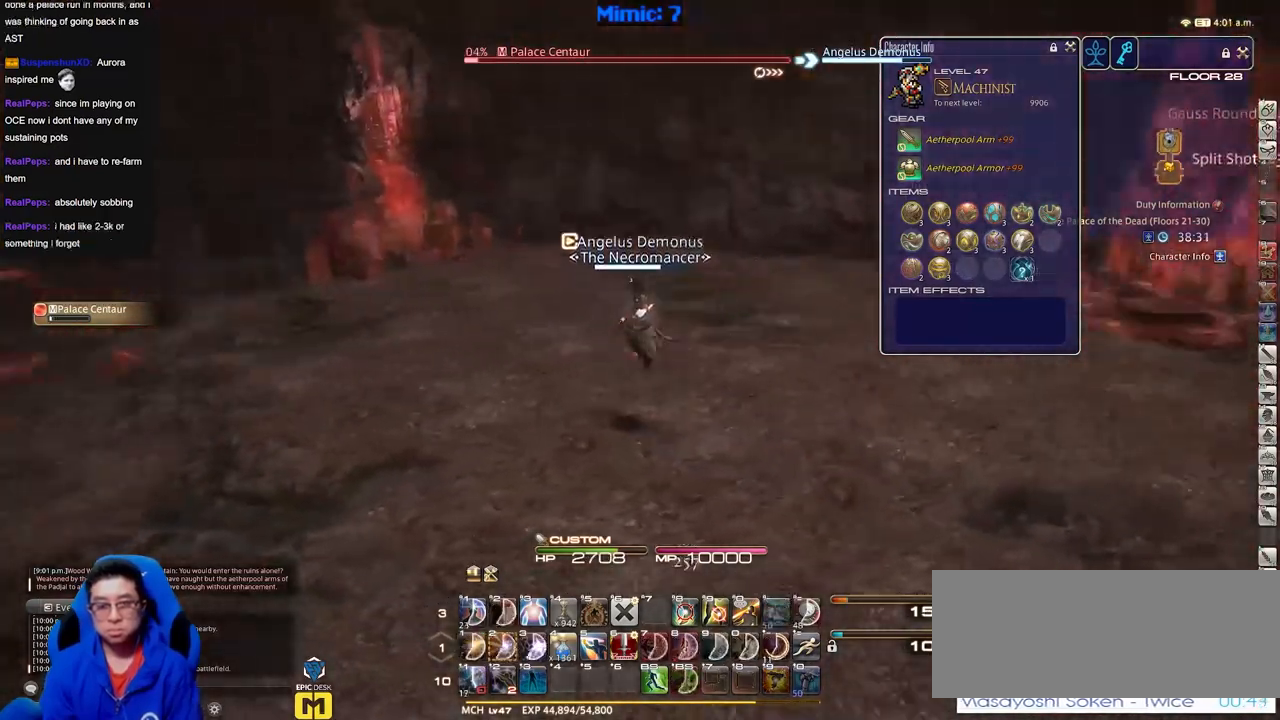
{"keys": ["p", "w"], "events": [[34, "a", "up"]]}